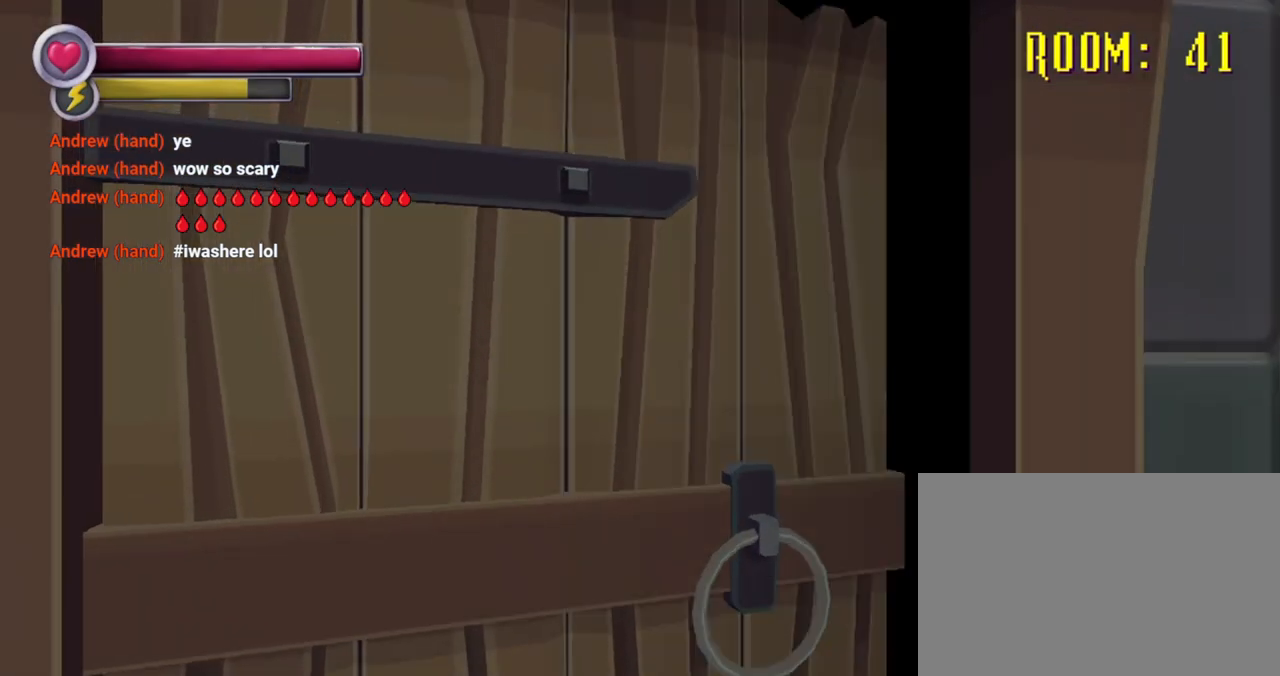
Gameplay with a controller (PlayStation layout); each line is a JSON object with the inputs held at the frame after it. "events" lists button and stick changes between this image and that frame as [ms after this image, input, new state], when the widget could be followed in between. Not read: L3 R3.
{"buttons": [], "left_stick": "center", "right_stick": "center", "events": []}
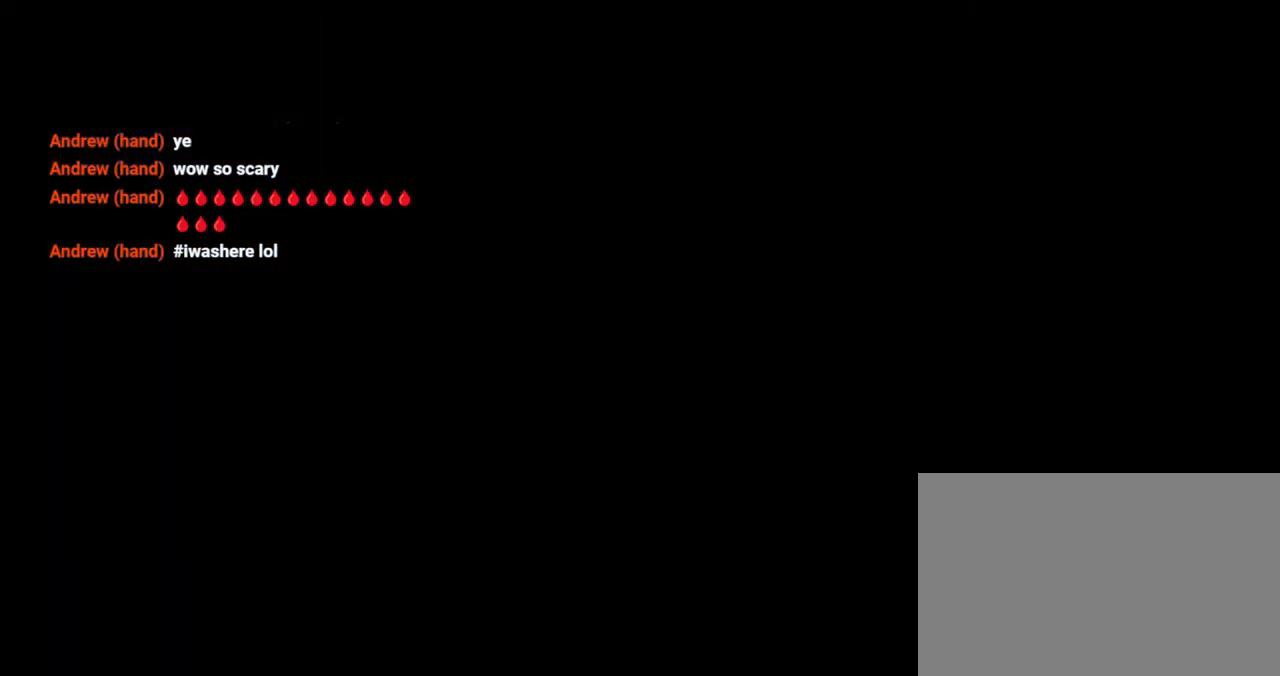
{"buttons": [], "left_stick": "up", "right_stick": "center", "events": [[433, "left_stick", "up"]]}
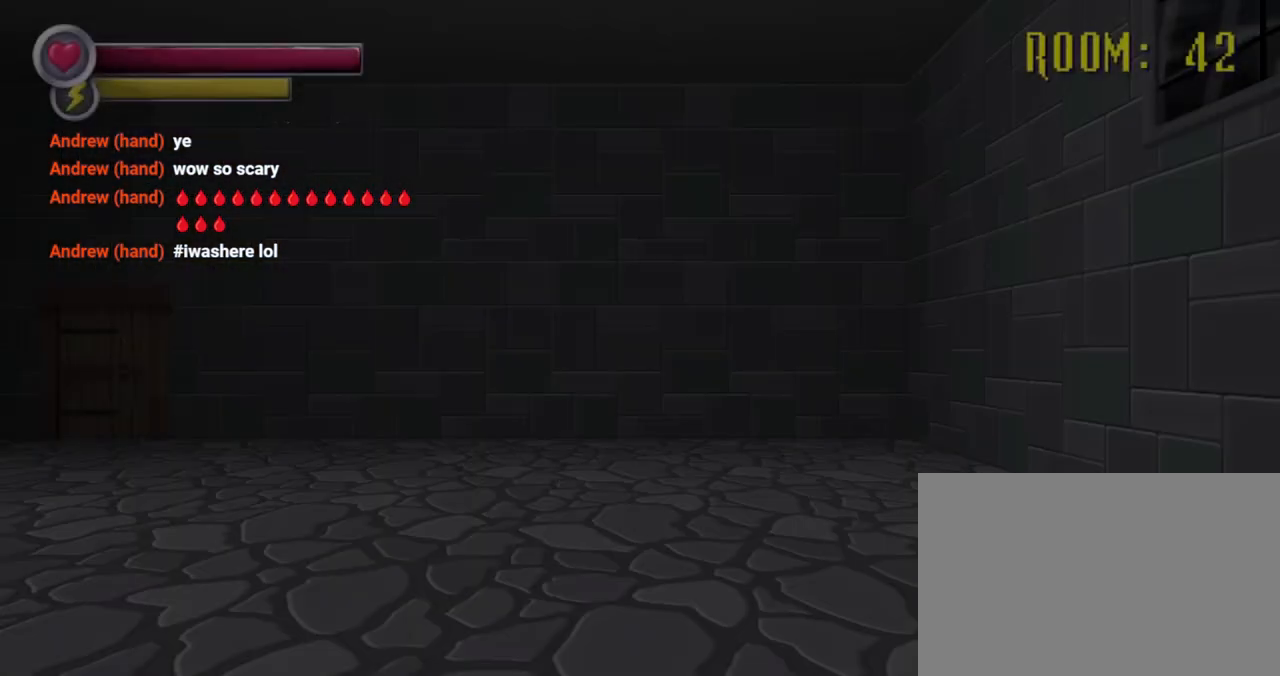
{"buttons": ["R2"], "left_stick": "up", "right_stick": "center", "events": [[367, "R2", "down"]]}
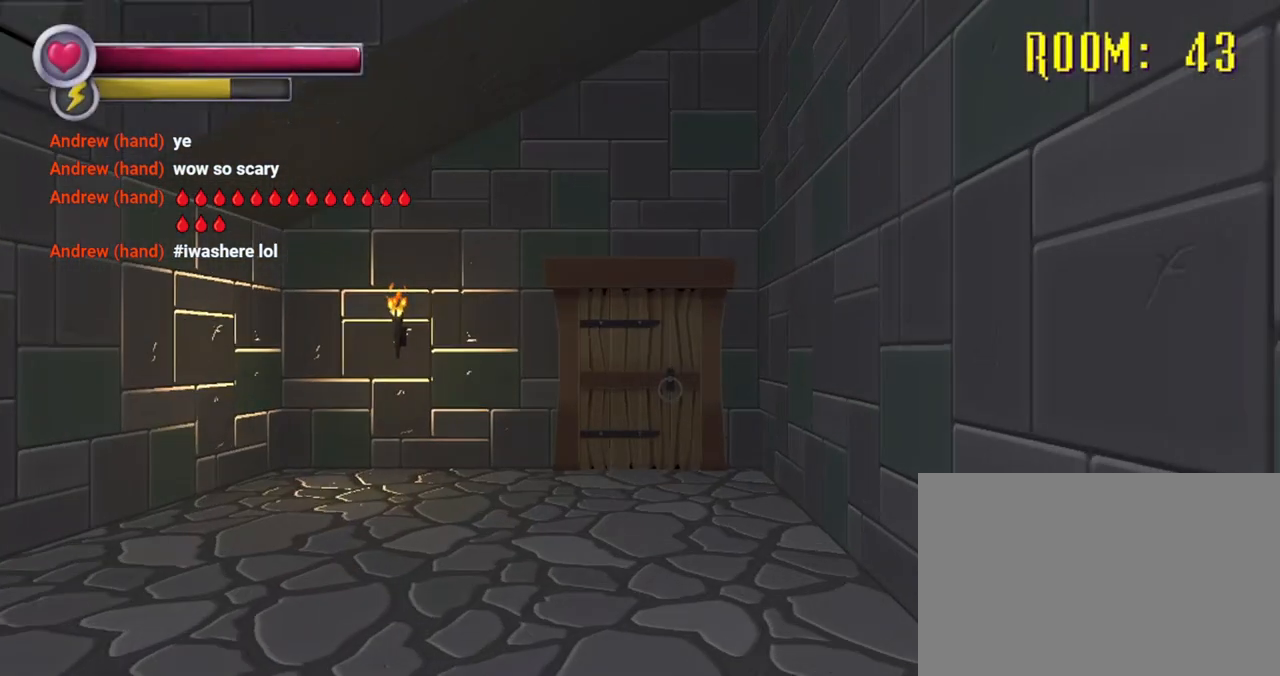
{"buttons": [], "left_stick": "up", "right_stick": "center", "events": [[300, "R2", "up"]]}
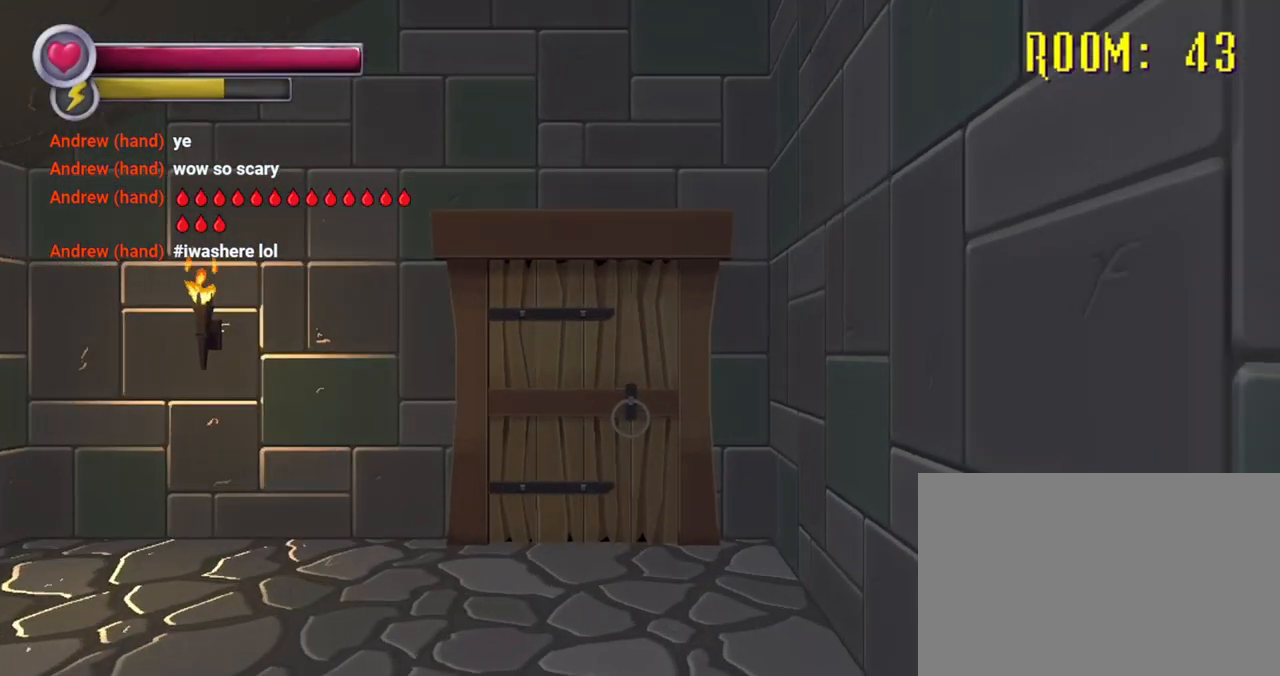
{"buttons": [], "left_stick": "up", "right_stick": "center", "events": []}
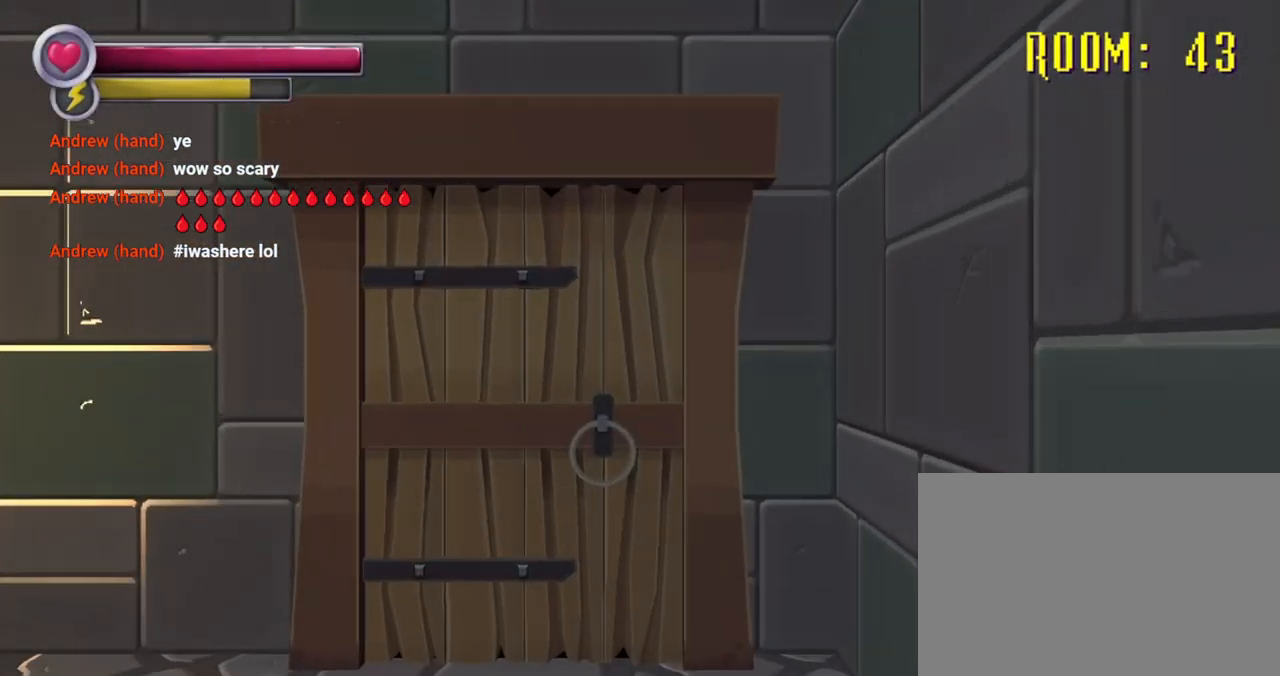
{"buttons": ["CROSS"], "left_stick": "up", "right_stick": "center", "events": [[400, "CROSS", "down"]]}
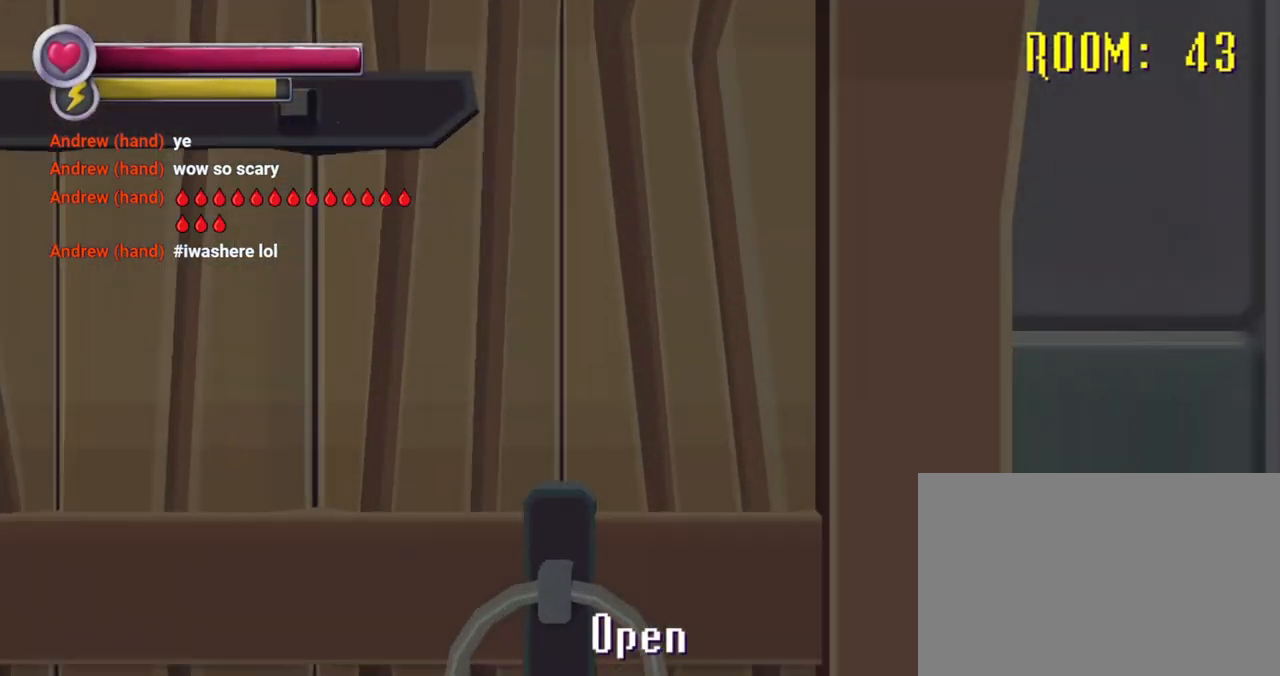
{"buttons": [], "left_stick": "center", "right_stick": "center", "events": [[33, "CROSS", "up"], [100, "left_stick", "center"]]}
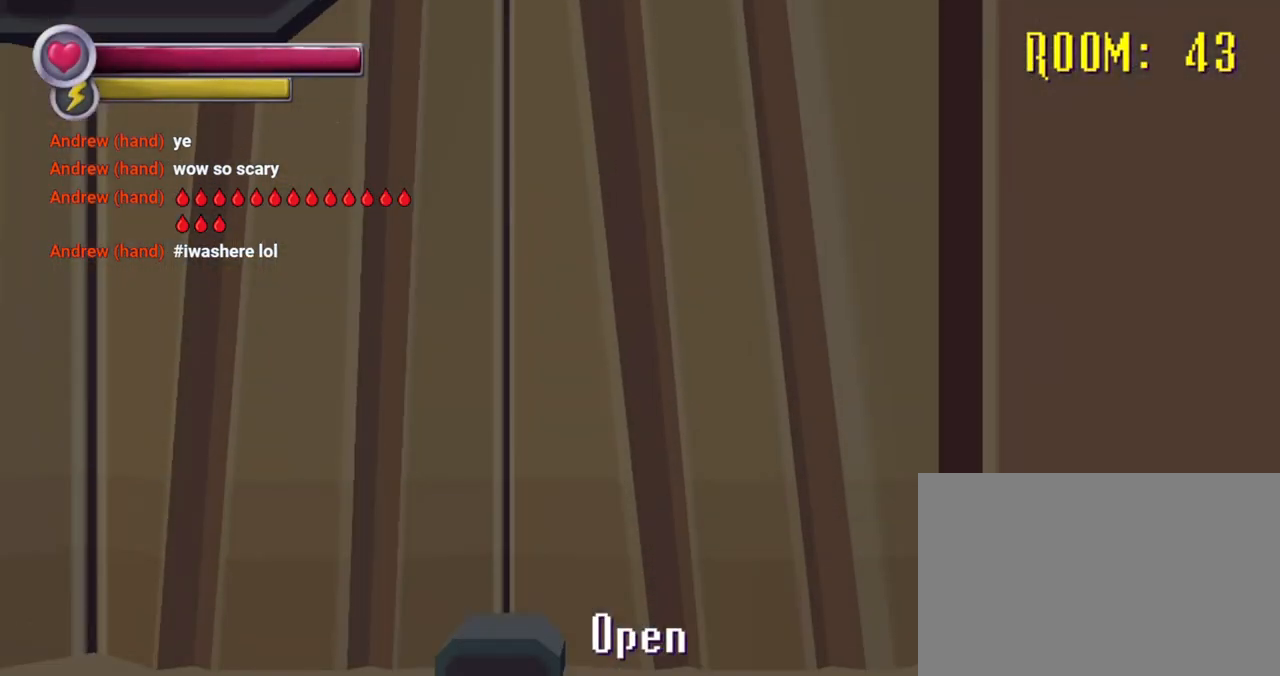
{"buttons": [], "left_stick": "center", "right_stick": "center", "events": []}
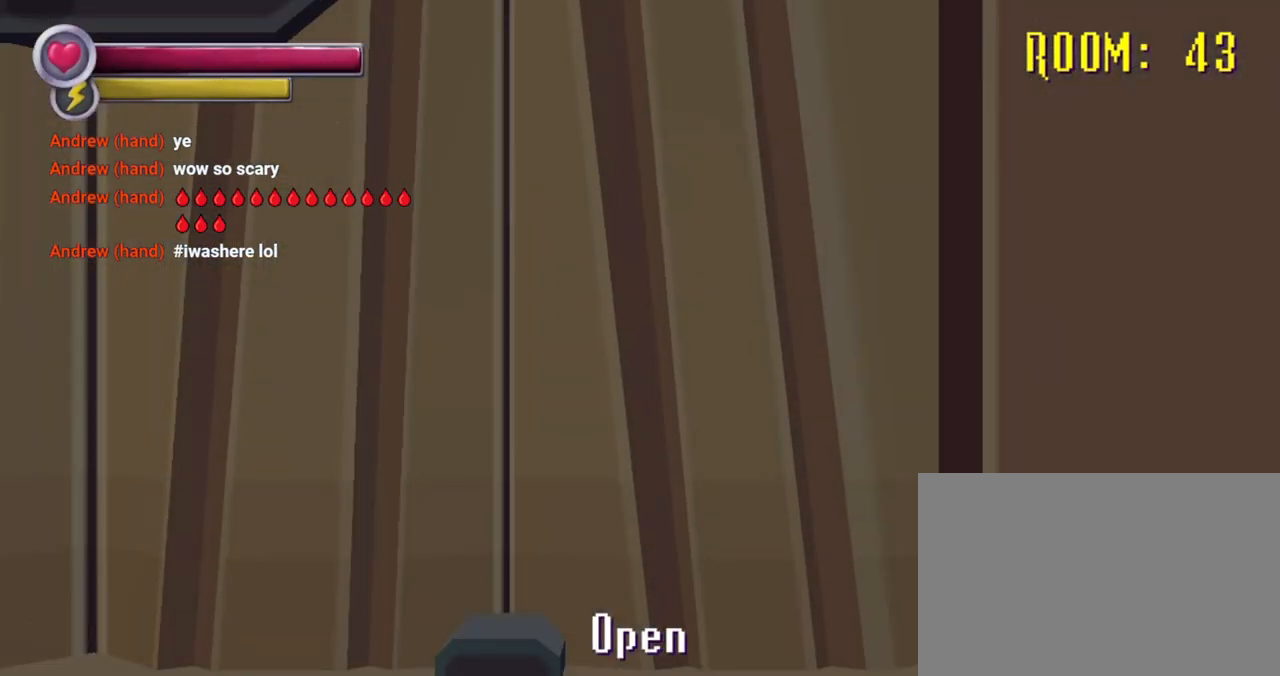
{"buttons": [], "left_stick": "center", "right_stick": "center", "events": []}
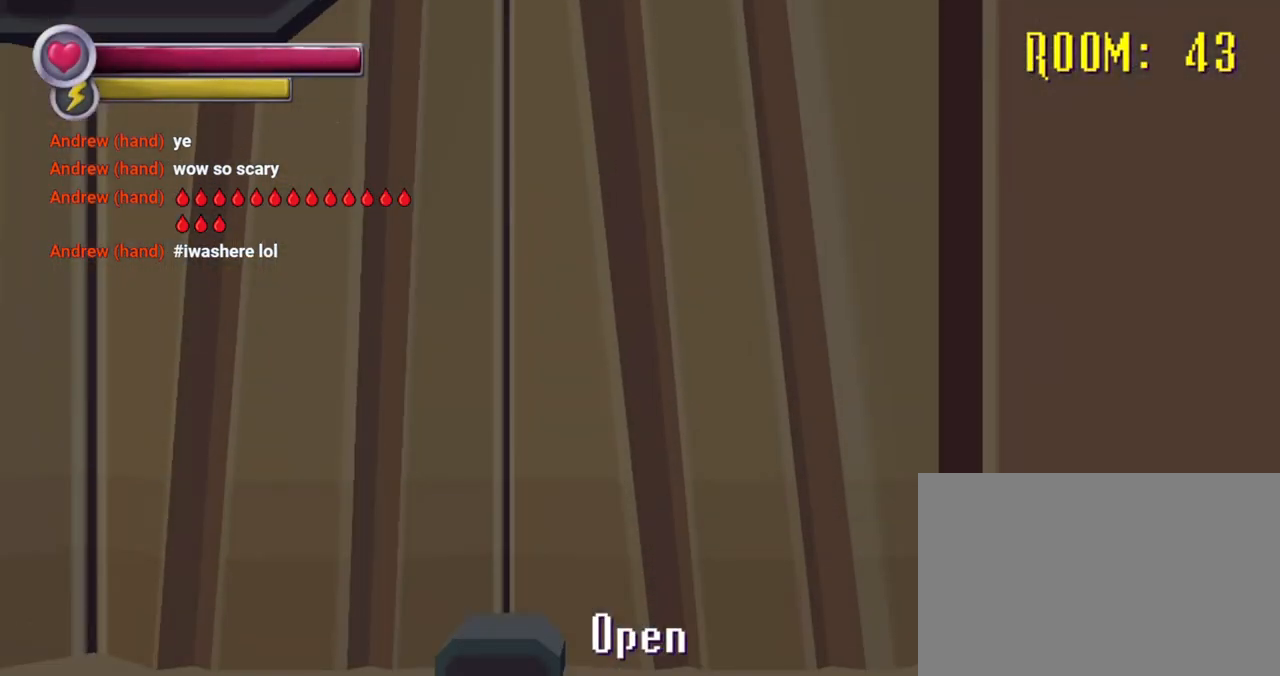
{"buttons": [], "left_stick": "center", "right_stick": "center", "events": []}
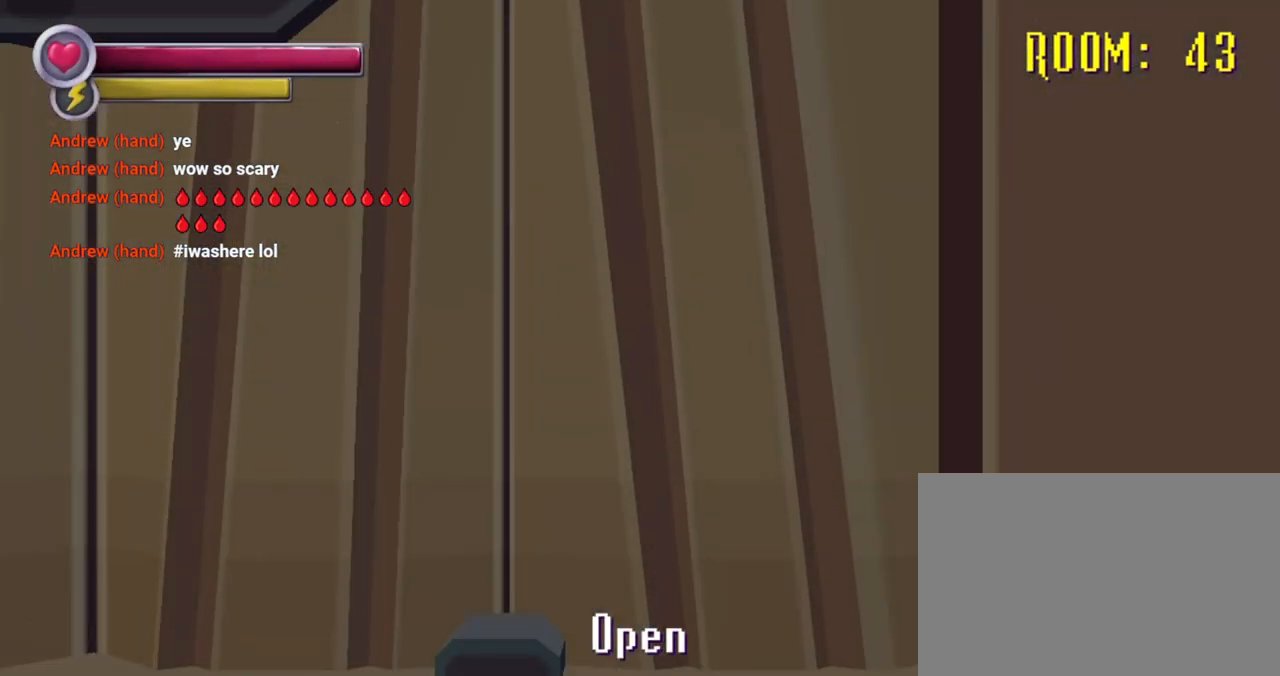
{"buttons": [], "left_stick": "center", "right_stick": "center", "events": []}
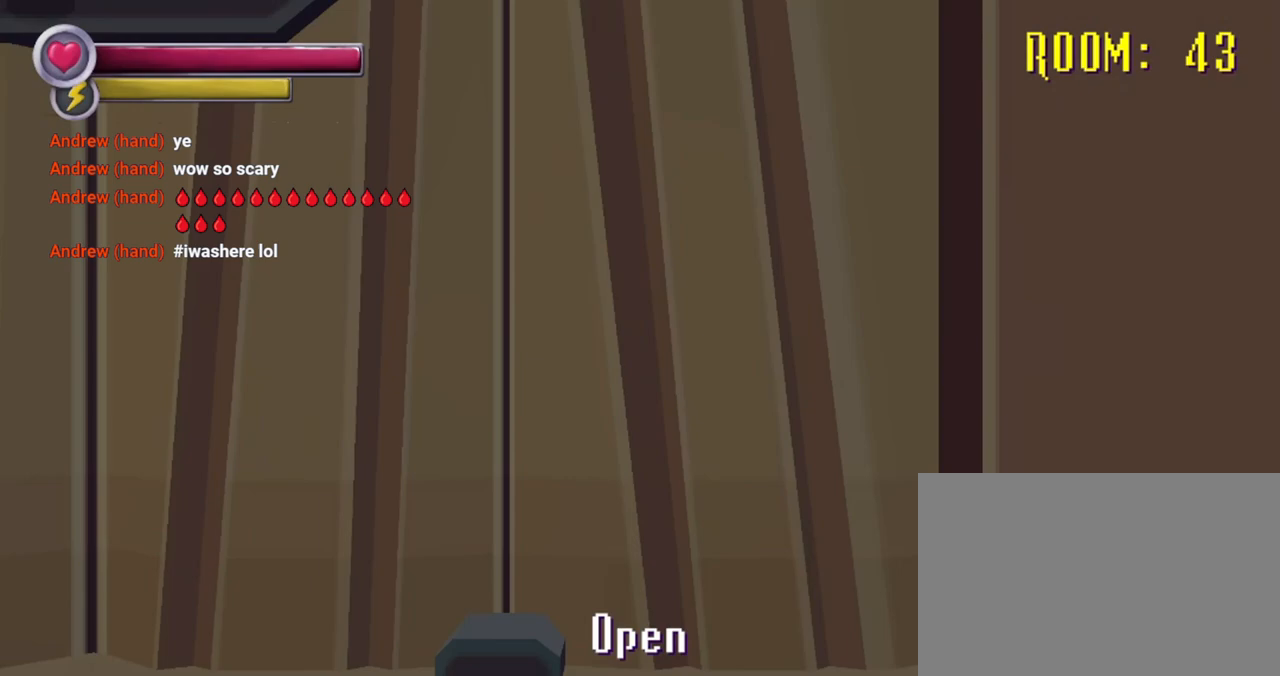
{"buttons": [], "left_stick": "center", "right_stick": "center", "events": []}
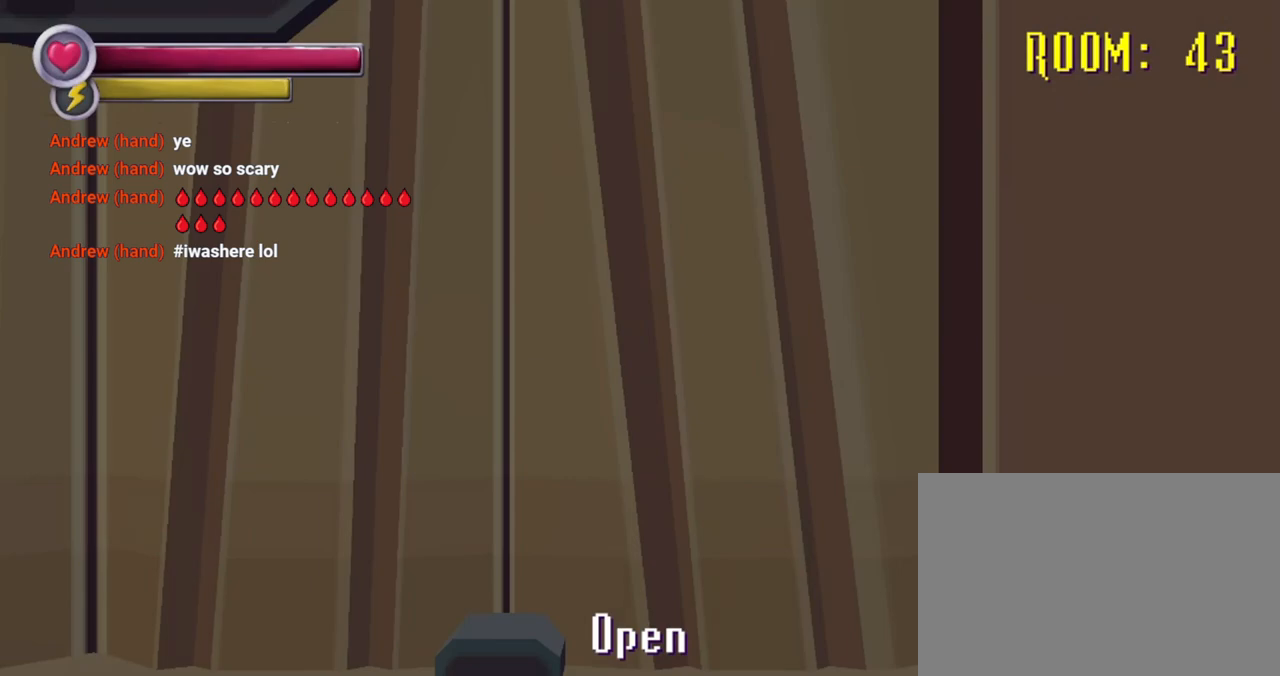
{"buttons": [], "left_stick": "center", "right_stick": "center", "events": []}
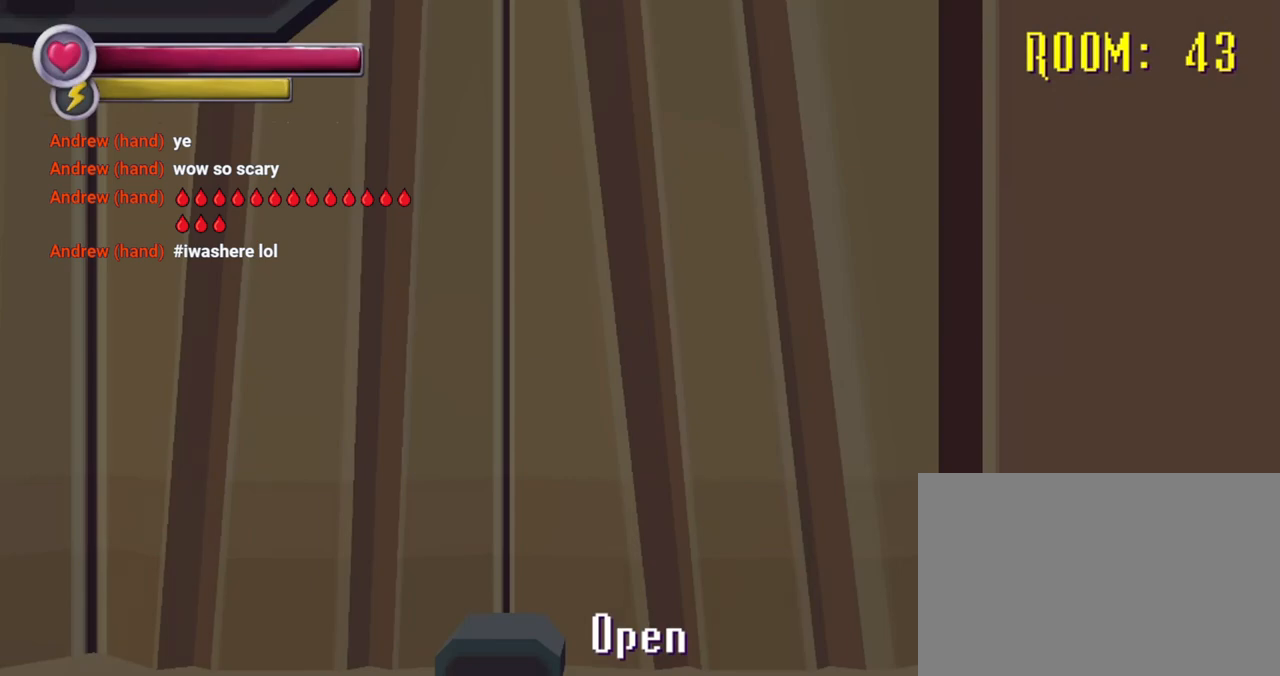
{"buttons": [], "left_stick": "center", "right_stick": "center", "events": []}
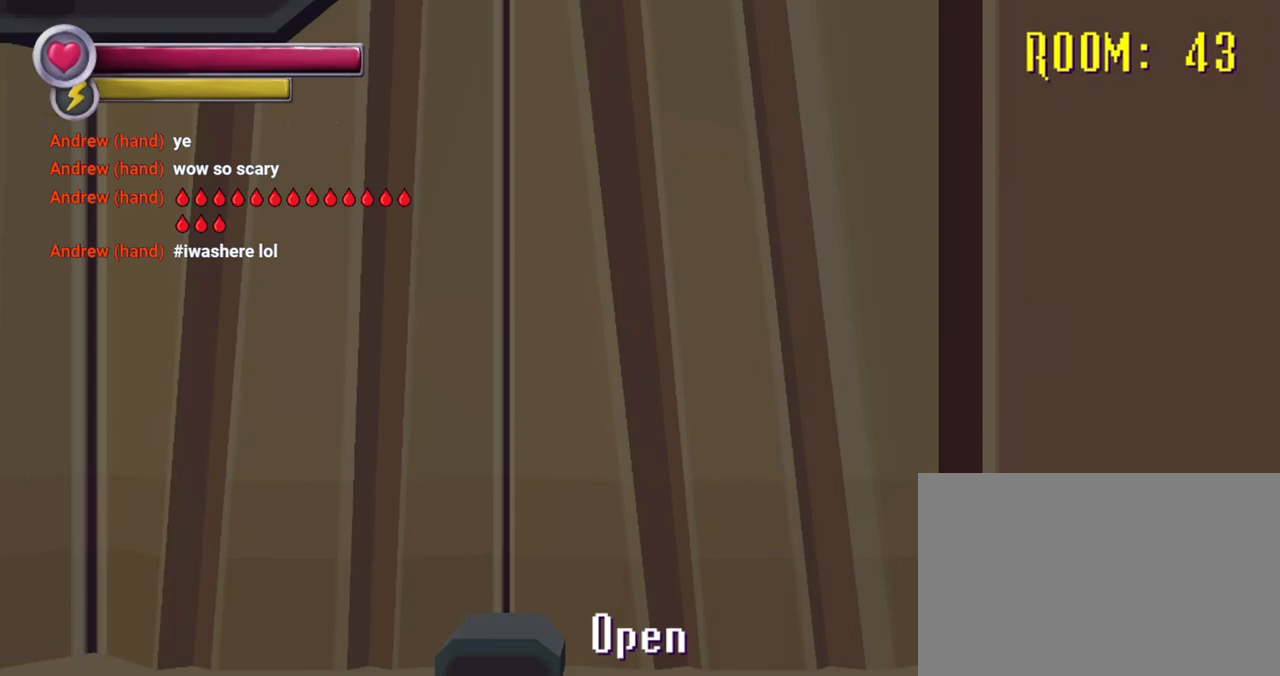
{"buttons": [], "left_stick": "center", "right_stick": "center", "events": []}
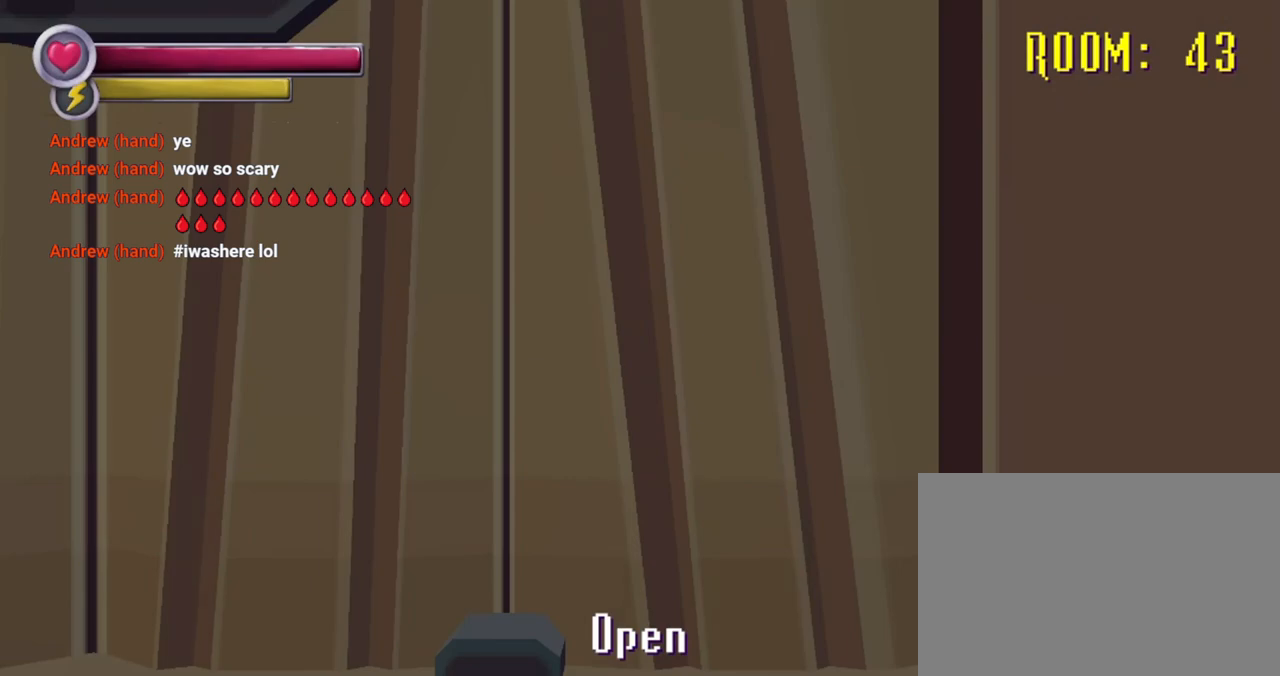
{"buttons": [], "left_stick": "center", "right_stick": "center", "events": []}
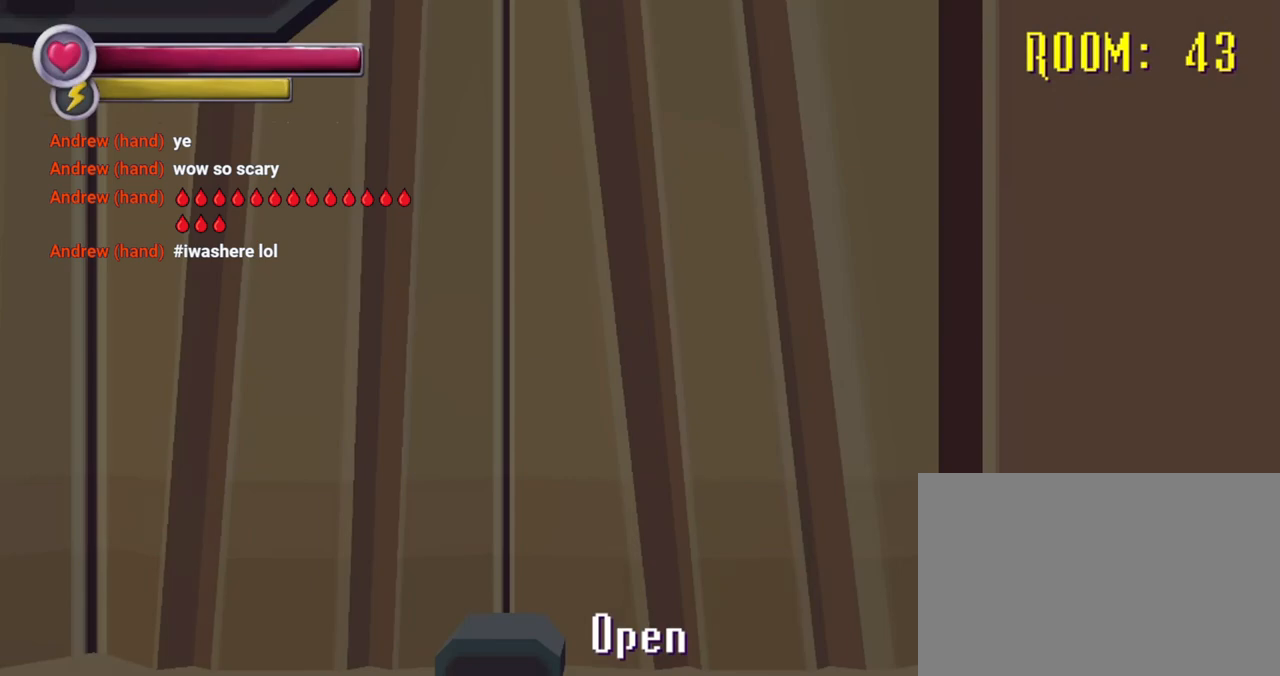
{"buttons": [], "left_stick": "up", "right_stick": "right", "events": [[267, "left_stick", "up-left"], [433, "right_stick", "right"], [500, "left_stick", "up"]]}
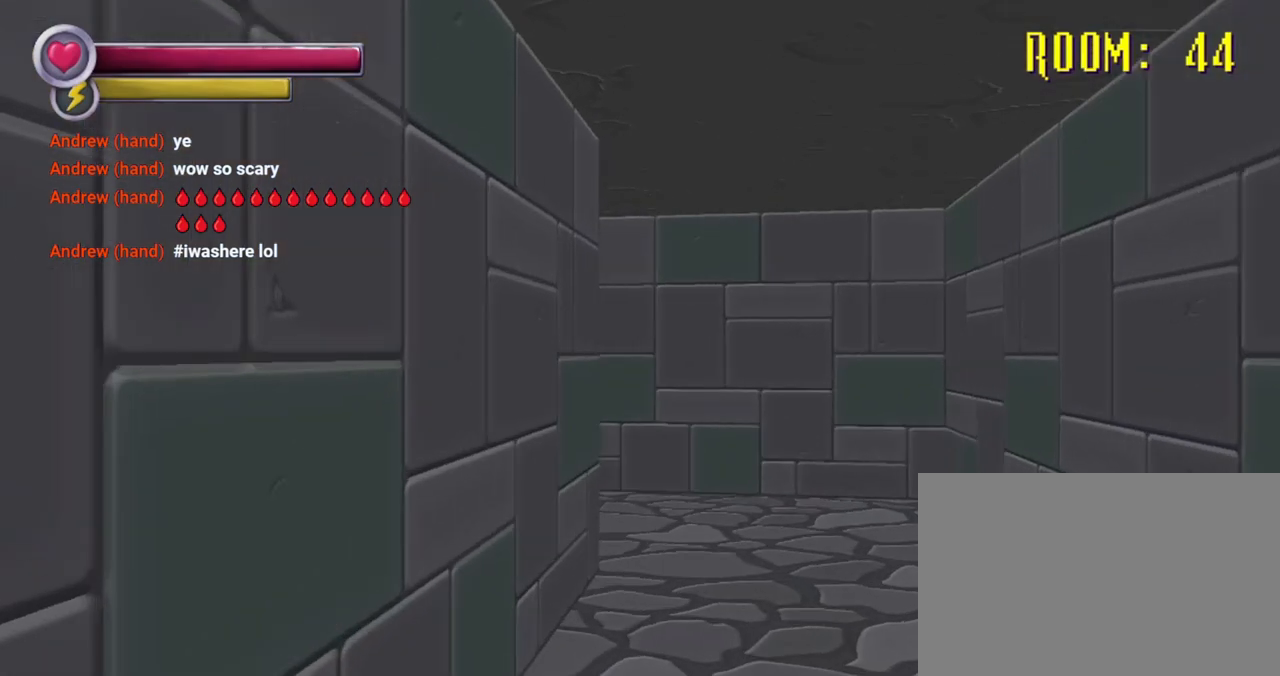
{"buttons": [], "left_stick": "up-right", "right_stick": "left", "events": [[200, "right_stick", "center"], [333, "left_stick", "up-right"], [333, "right_stick", "left"]]}
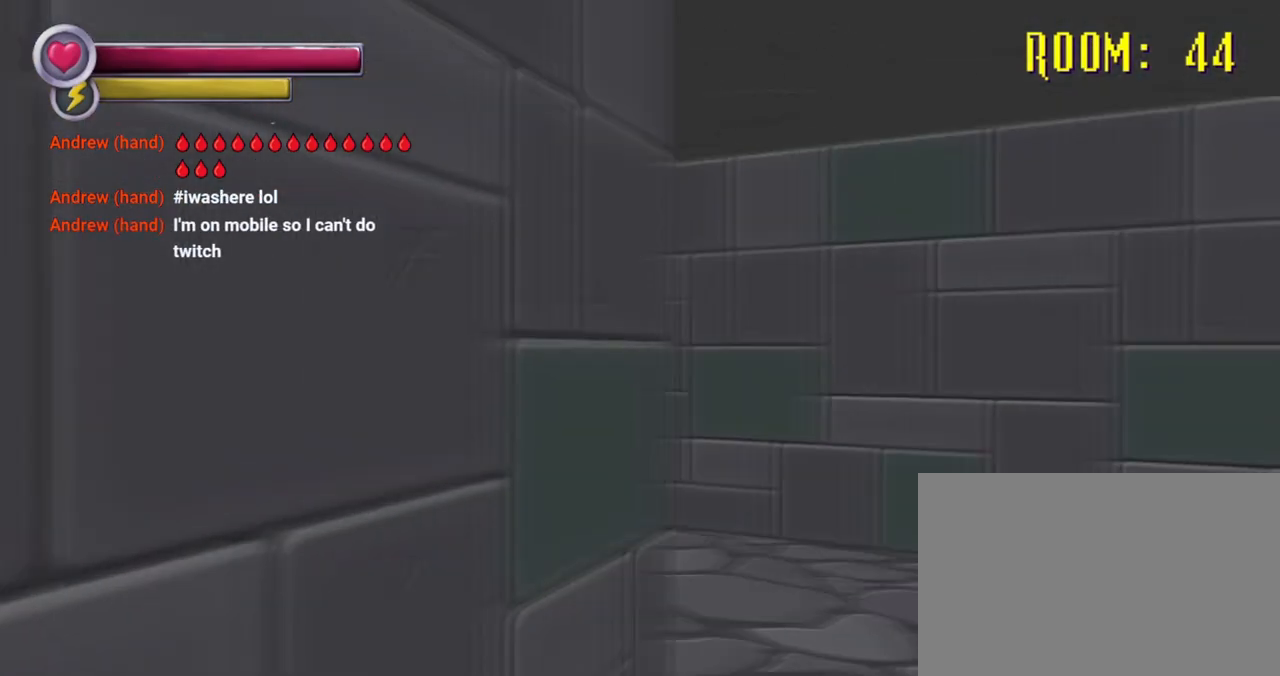
{"buttons": [], "left_stick": "up-right", "right_stick": "left", "events": [[100, "right_stick", "center"], [367, "right_stick", "left"]]}
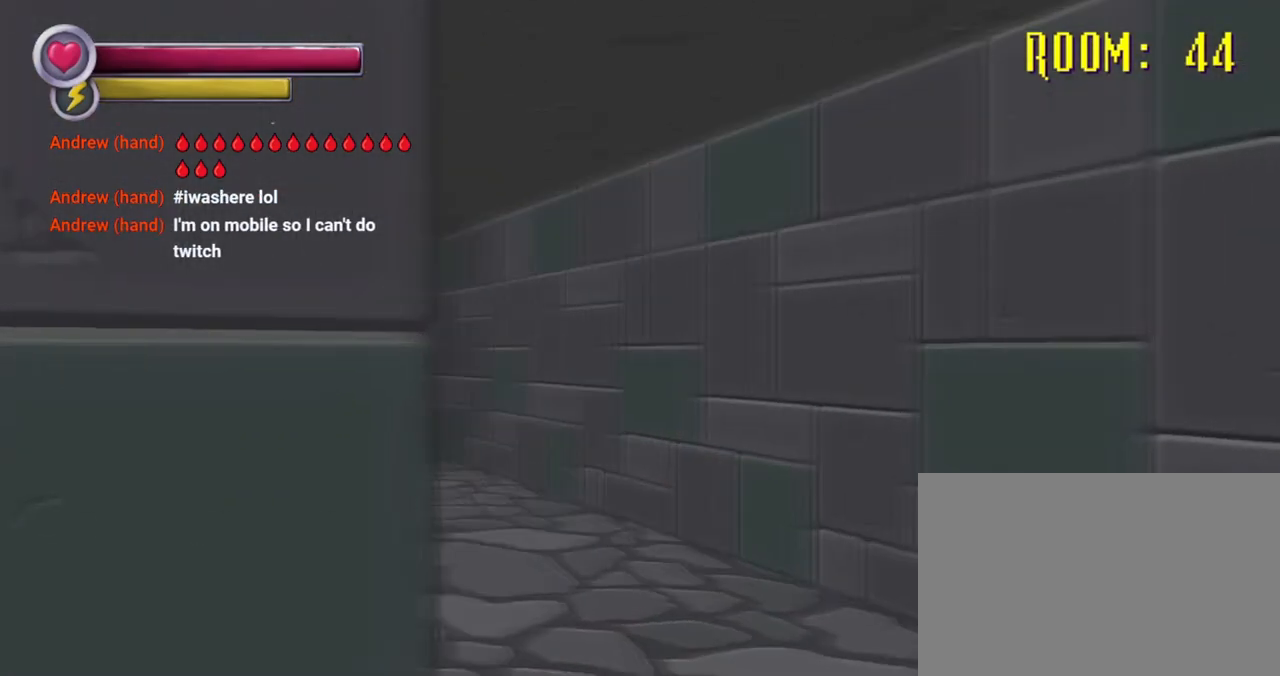
{"buttons": [], "left_stick": "up", "right_stick": "center", "events": [[467, "left_stick", "up"], [467, "right_stick", "center"]]}
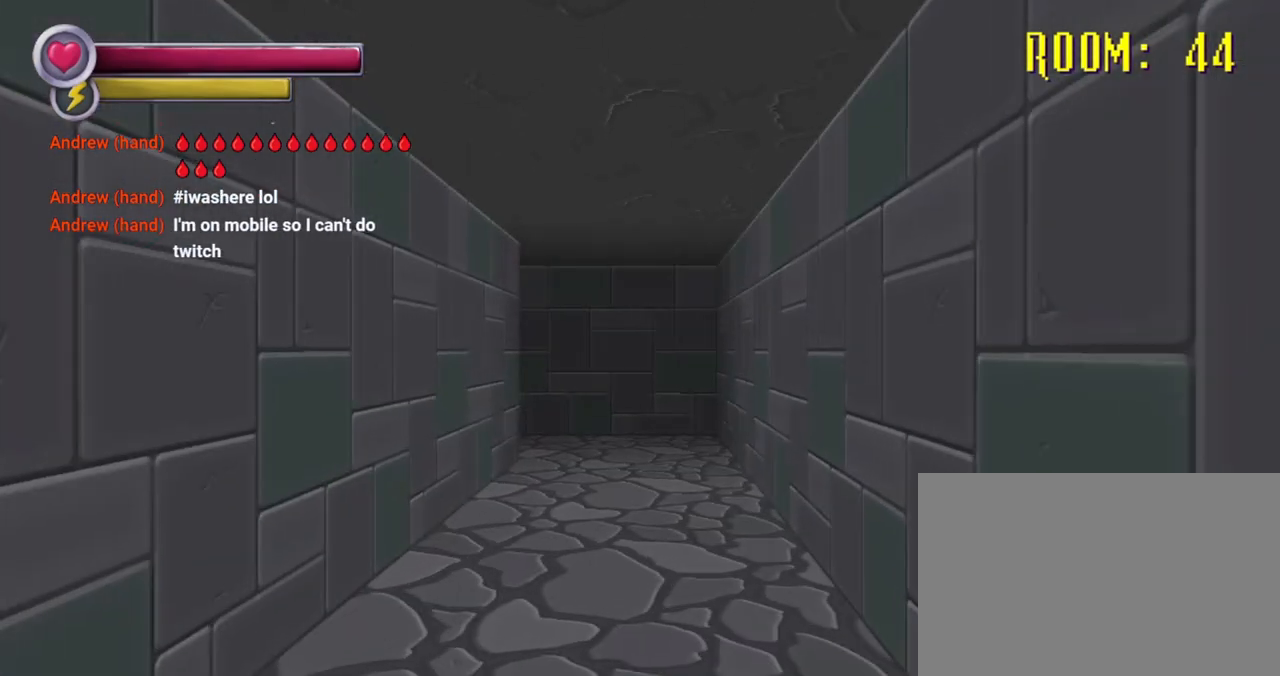
{"buttons": [], "left_stick": "up", "right_stick": "center", "events": []}
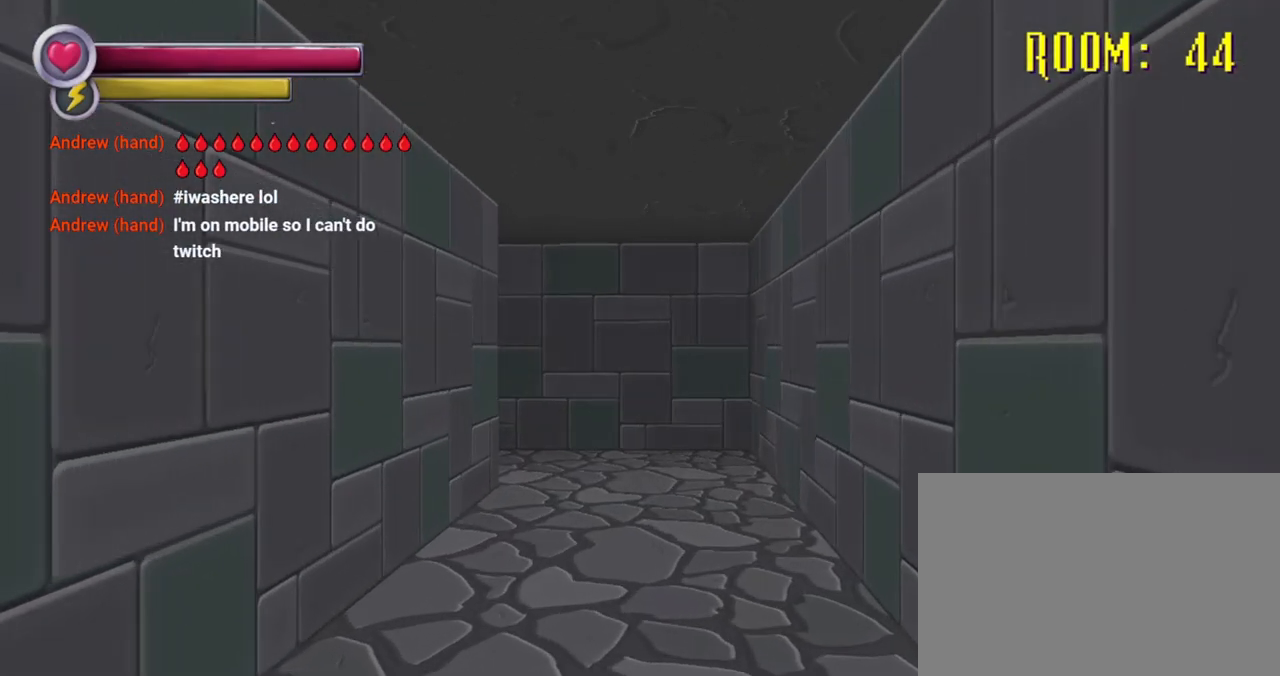
{"buttons": [], "left_stick": "up-right", "right_stick": "left", "events": [[67, "left_stick", "up-right"], [267, "right_stick", "left"]]}
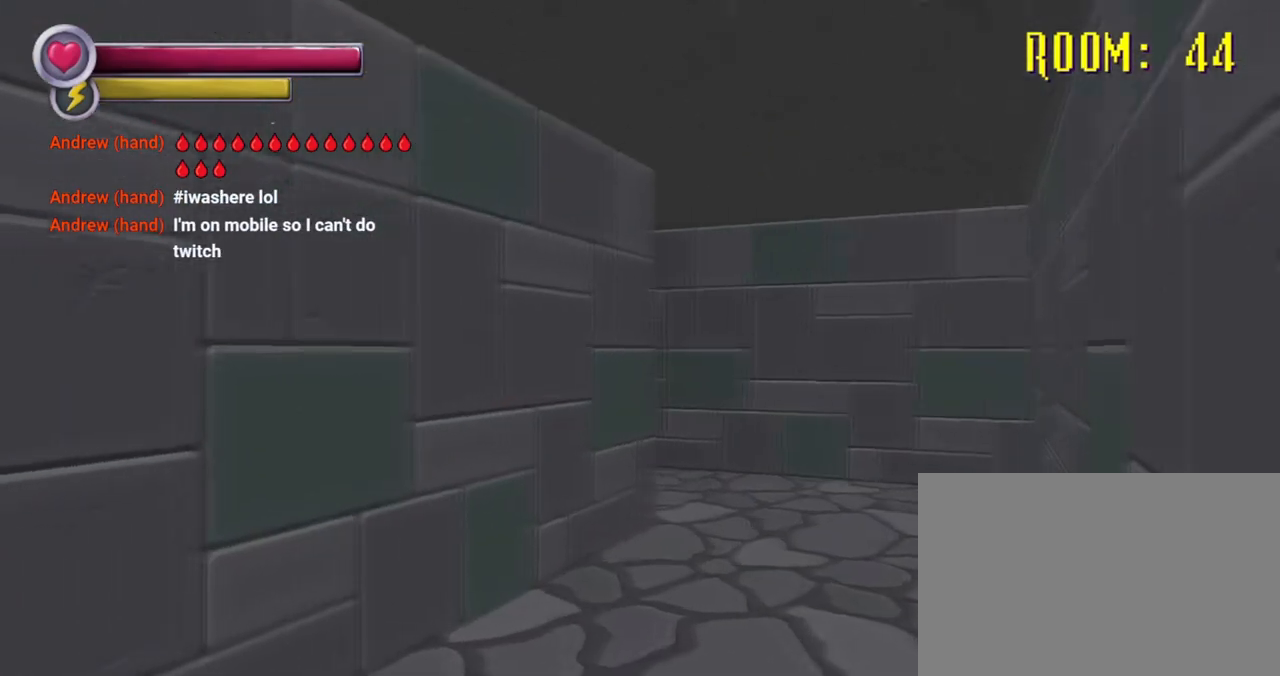
{"buttons": [], "left_stick": "up-right", "right_stick": "left", "events": [[233, "right_stick", "center"], [300, "right_stick", "left"]]}
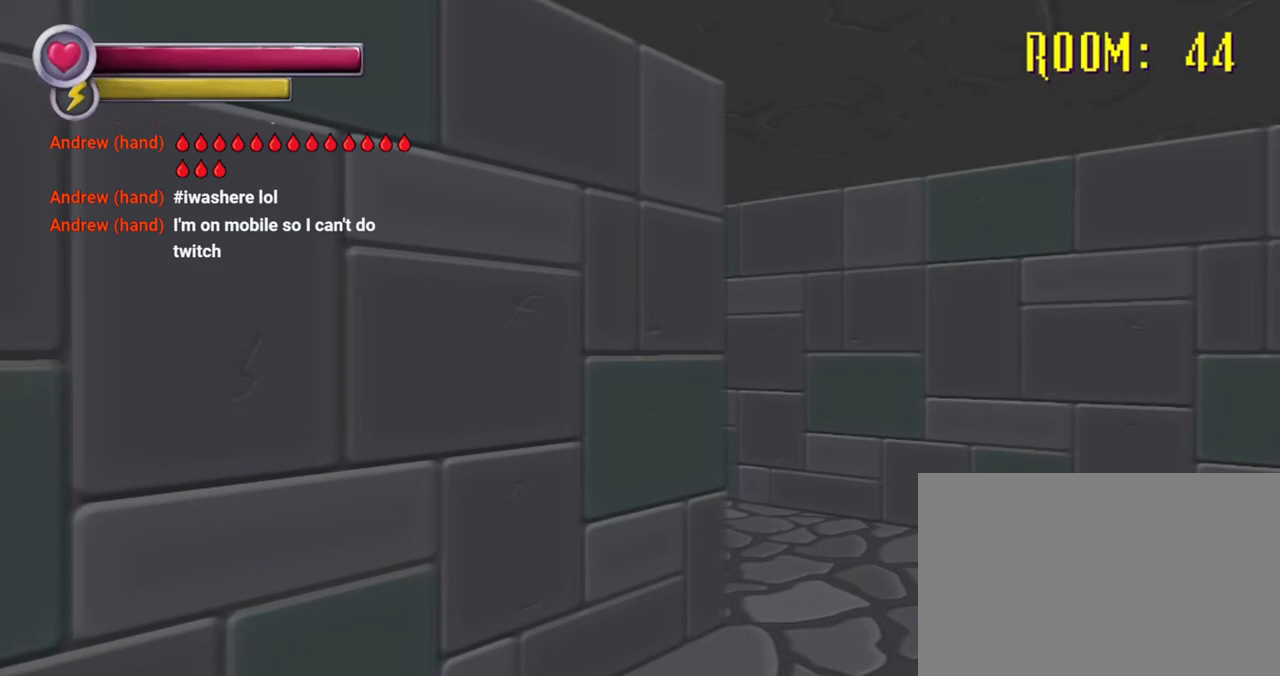
{"buttons": [], "left_stick": "up-right", "right_stick": "left", "events": []}
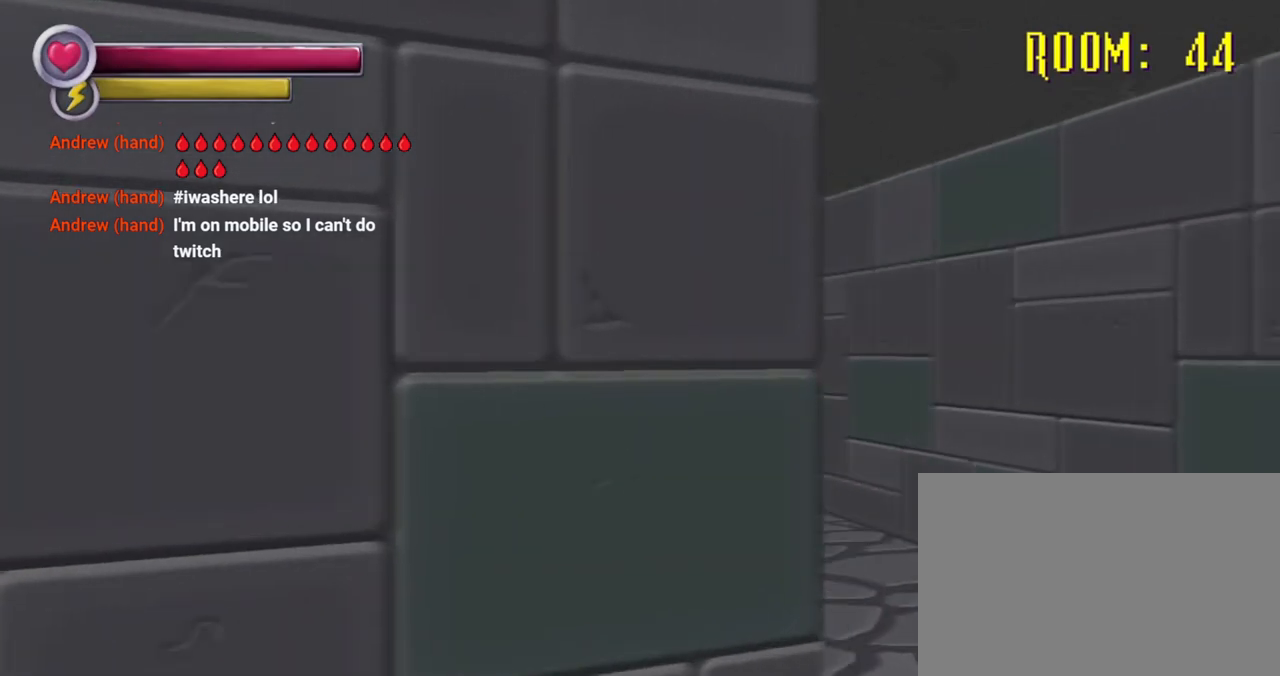
{"buttons": [], "left_stick": "up-right", "right_stick": "left", "events": []}
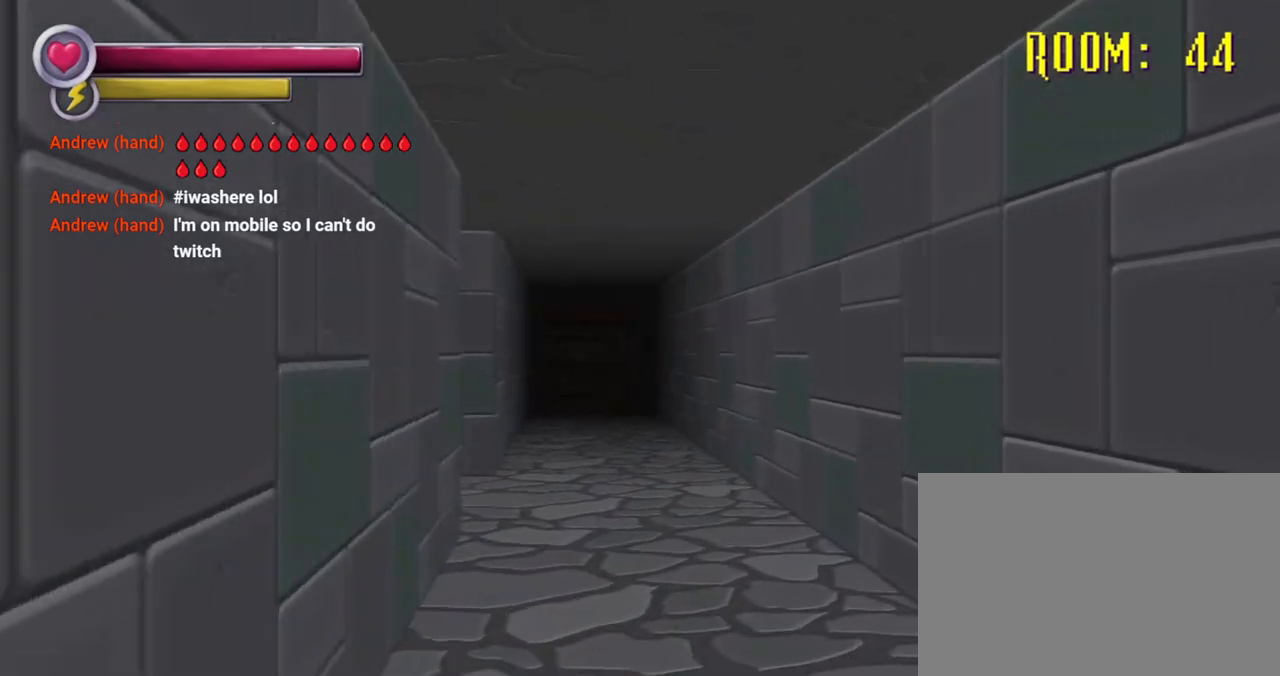
{"buttons": ["R2"], "left_stick": "up", "right_stick": "center", "events": [[33, "R2", "down"], [133, "right_stick", "center"], [500, "left_stick", "up"]]}
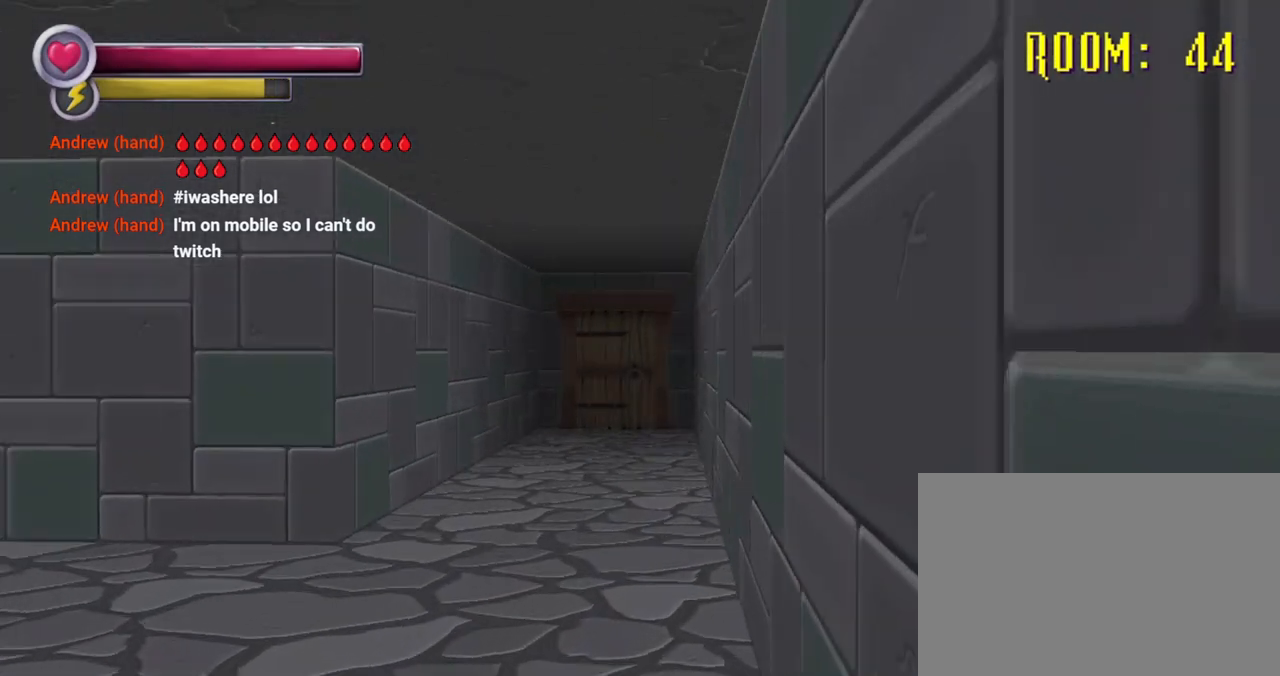
{"buttons": ["R2"], "left_stick": "up", "right_stick": "center", "events": []}
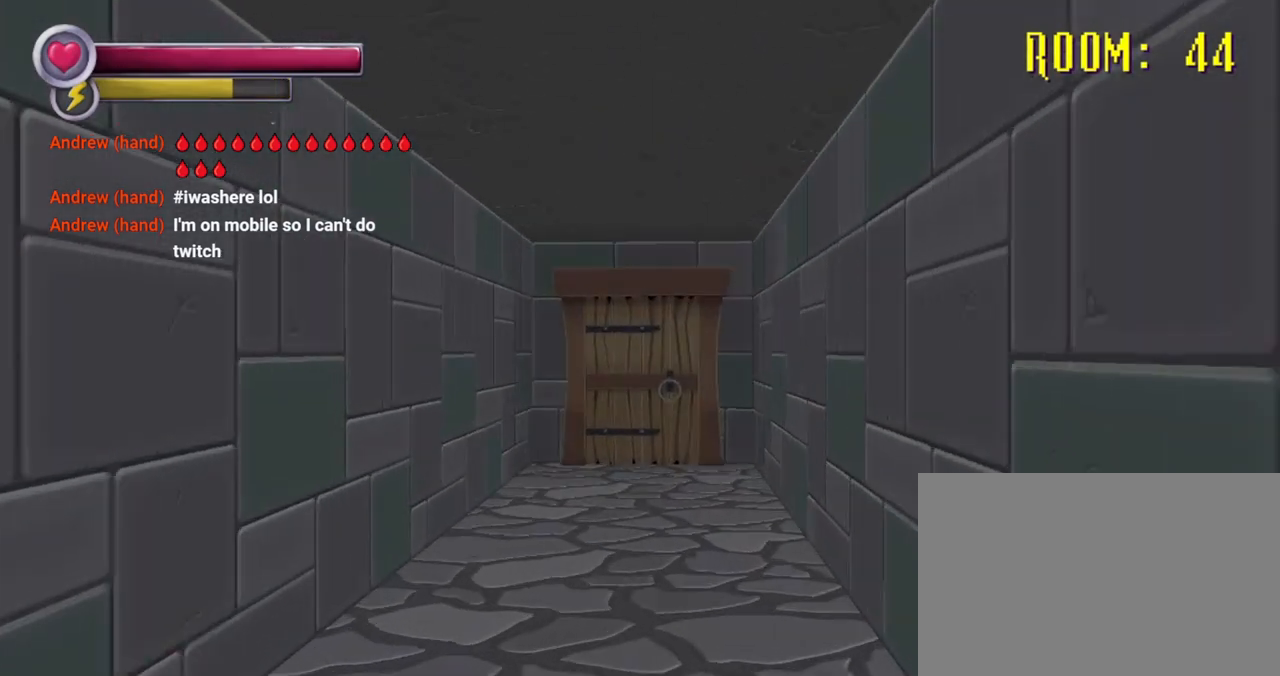
{"buttons": [], "left_stick": "up", "right_stick": "center", "events": [[100, "right_stick", "right"], [200, "right_stick", "center"], [267, "R2", "up"]]}
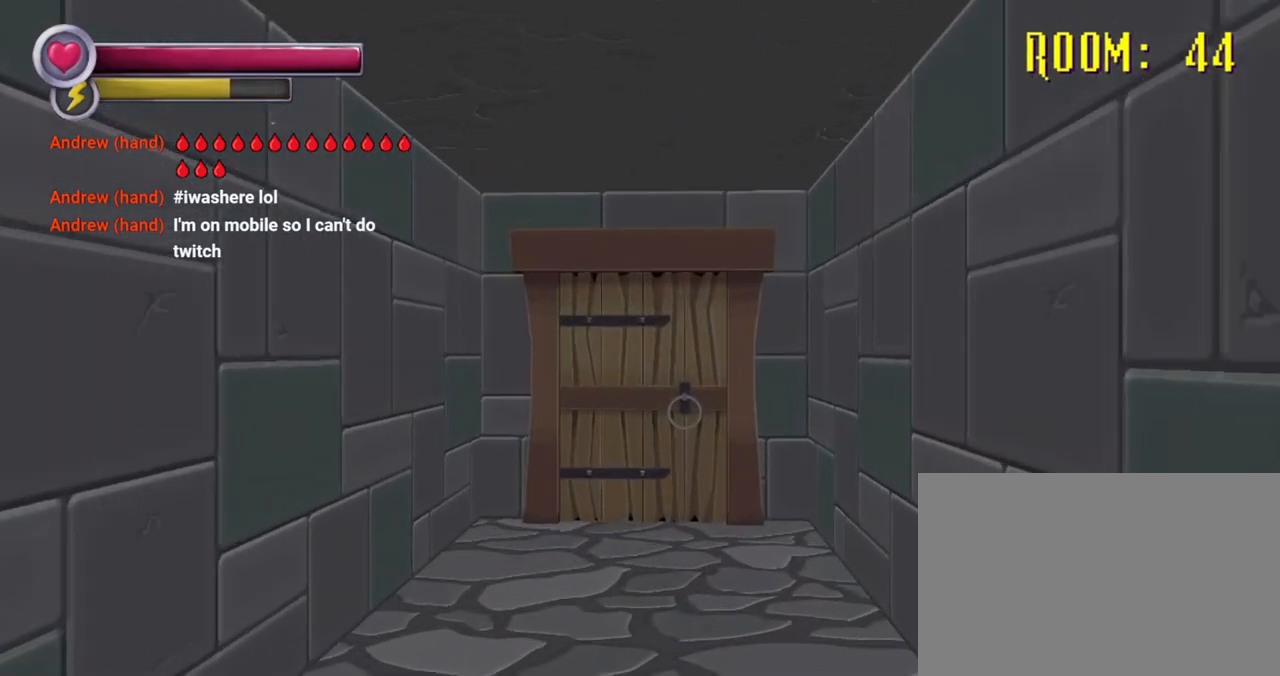
{"buttons": [], "left_stick": "center", "right_stick": "center", "events": [[300, "CROSS", "down"], [367, "left_stick", "center"], [400, "CROSS", "up"]]}
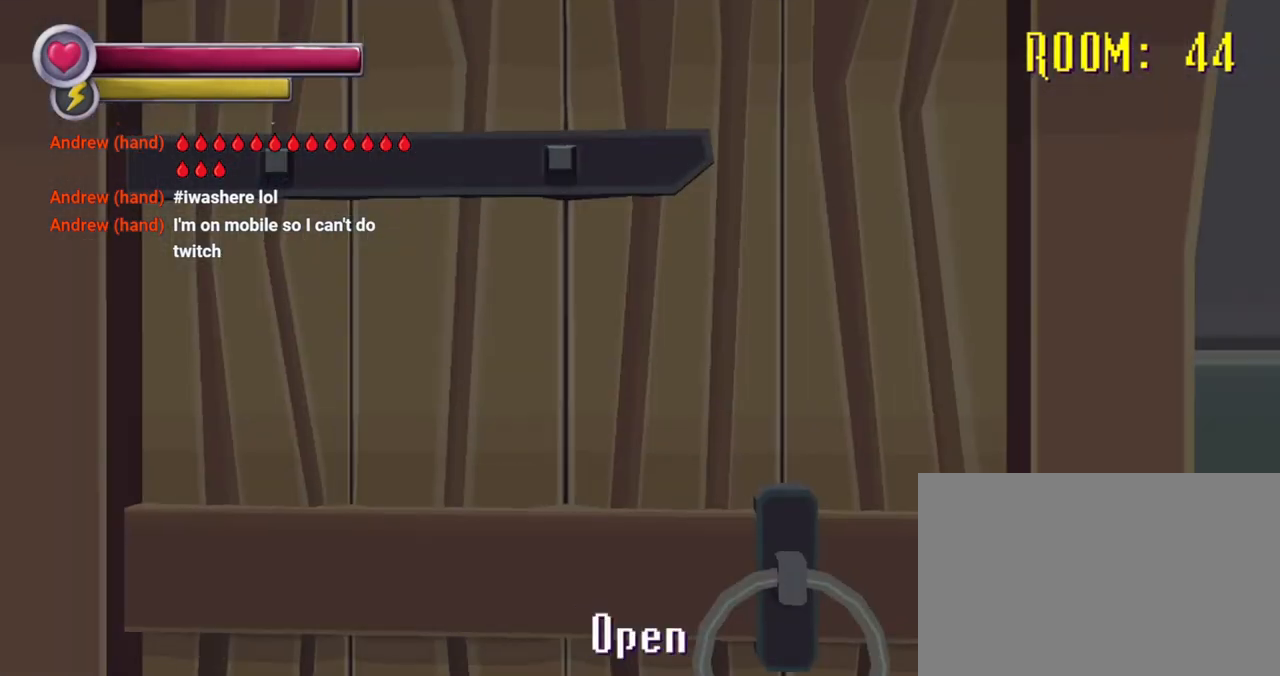
{"buttons": [], "left_stick": "center", "right_stick": "center", "events": [[167, "CROSS", "down"], [233, "CROSS", "up"]]}